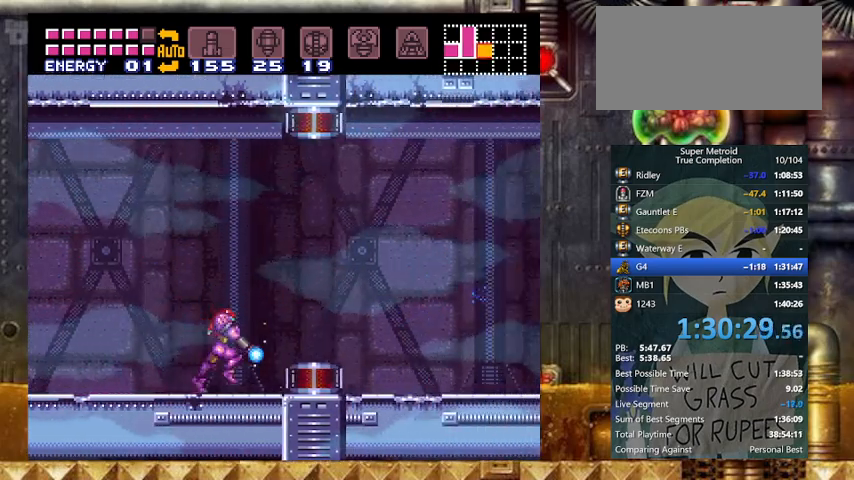
Gameplay with a controller (Nintendo layout); each line is a JSON object with the inputs held at the frame after it. "events" lists button and stick changes between this image and that frame as [ms after this image, input, new state], when the widget could be followed in between. Not read: L3 R3 SELECT.
{"buttons": ["X", "Y", "DPAD_RIGHT"], "events": [[67, "L1", "up"], [133, "L1", "down"], [200, "R1", "down"], [267, "L1", "up"], [267, "R1", "up"], [300, "L1", "down"], [400, "R1", "down"], [467, "L1", "up"], [467, "R1", "up"]]}
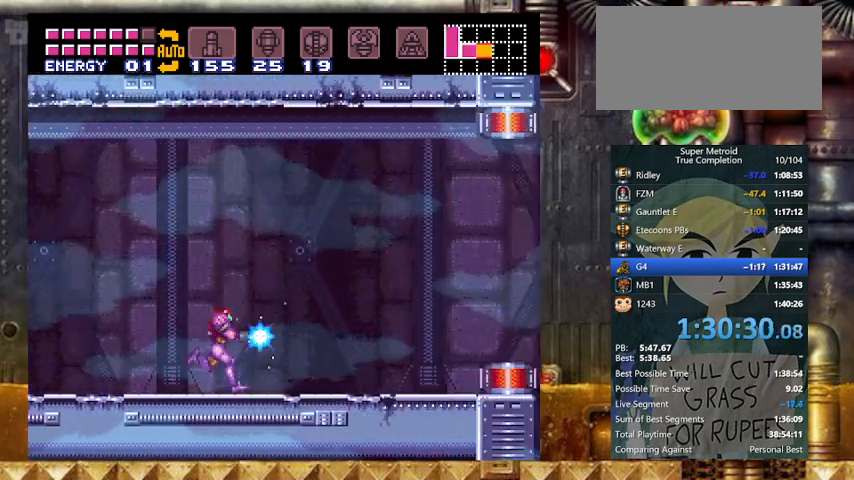
{"buttons": ["X", "Y", "DPAD_RIGHT"], "events": [[33, "R1", "down"], [67, "R1", "up"]]}
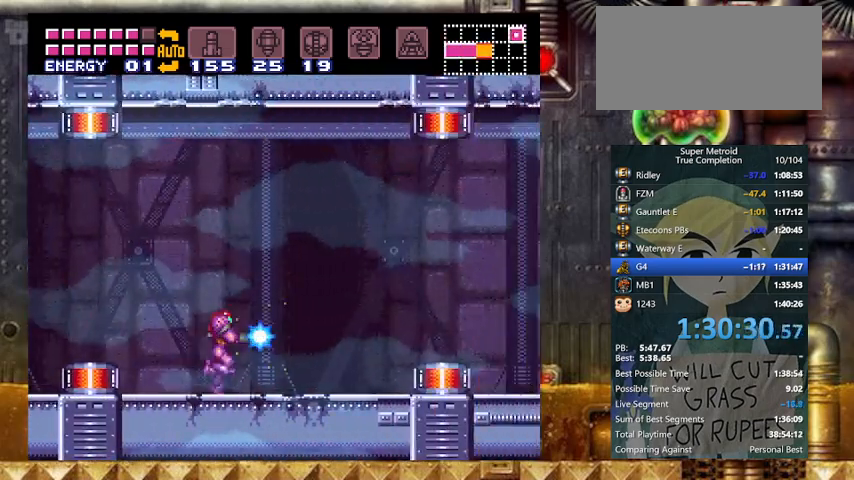
{"buttons": ["Y", "DPAD_RIGHT"], "events": [[200, "X", "up"]]}
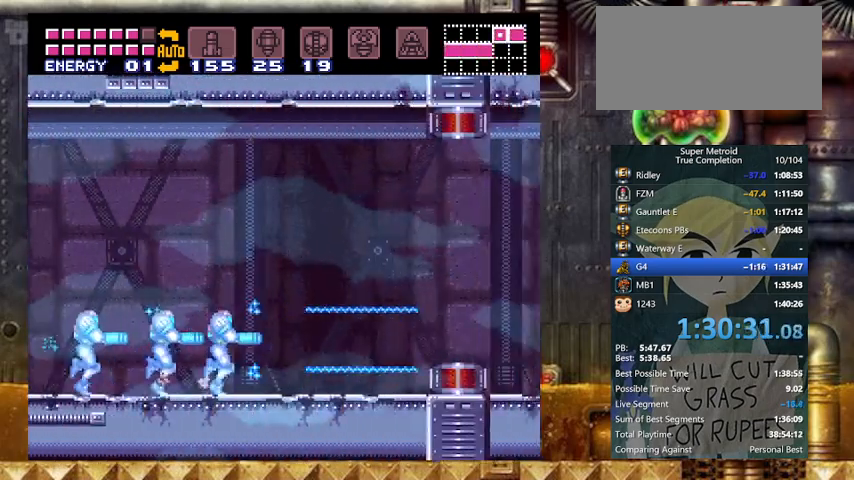
{"buttons": ["B", "Y", "DPAD_RIGHT"], "events": [[400, "B", "down"]]}
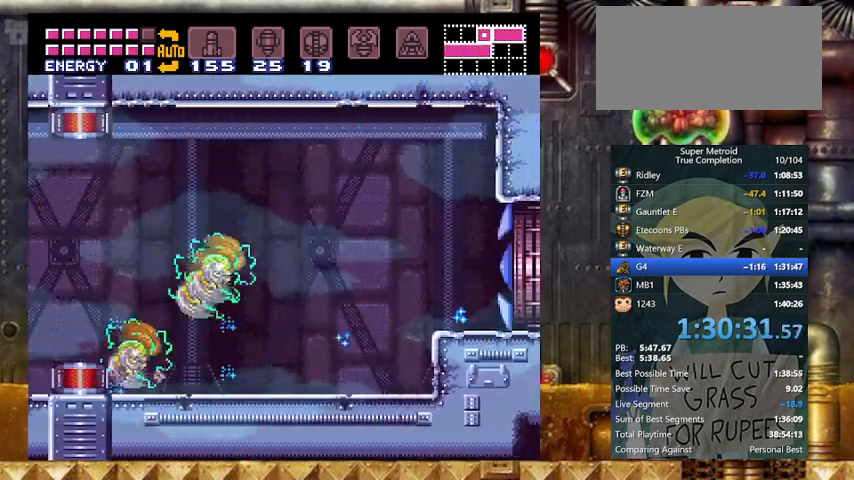
{"buttons": ["Y", "DPAD_RIGHT"], "events": [[33, "B", "up"]]}
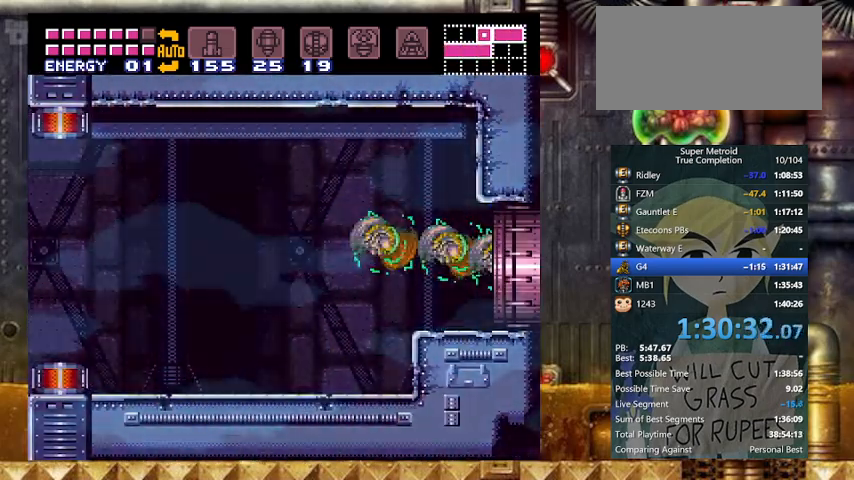
{"buttons": ["Y", "DPAD_RIGHT"], "events": []}
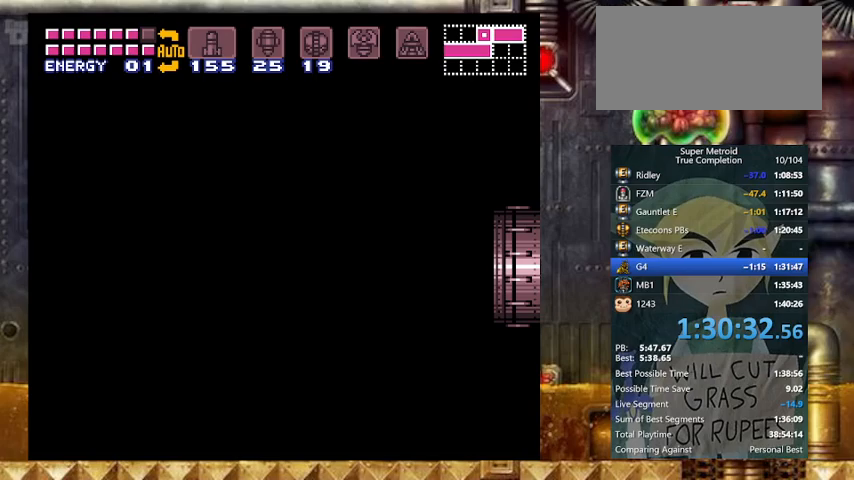
{"buttons": ["Y", "DPAD_RIGHT"], "events": []}
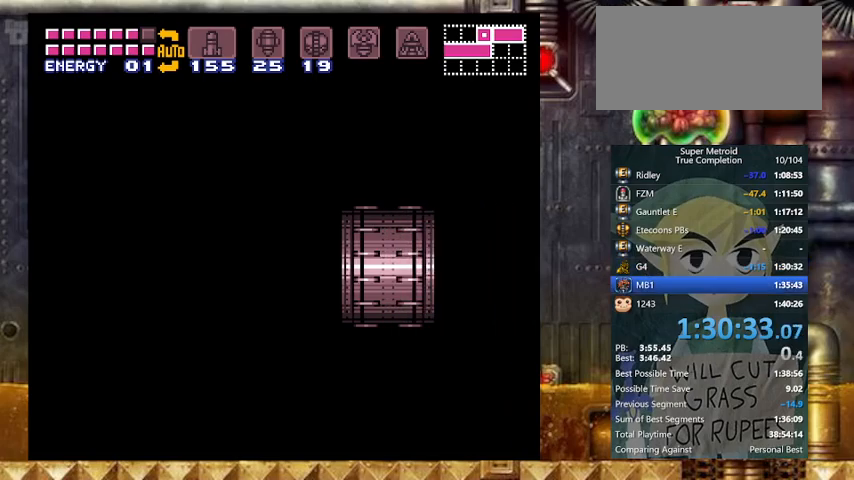
{"buttons": ["Y"], "events": [[367, "DPAD_RIGHT", "up"]]}
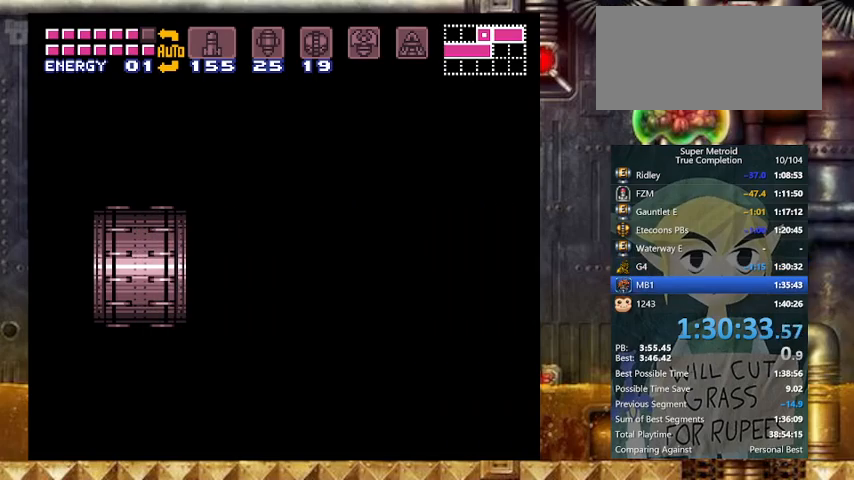
{"buttons": ["Y"], "events": []}
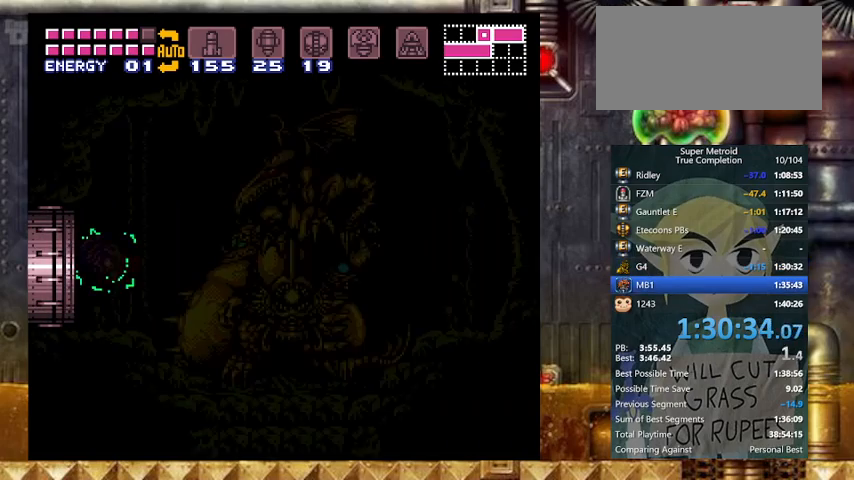
{"buttons": ["Y"], "events": []}
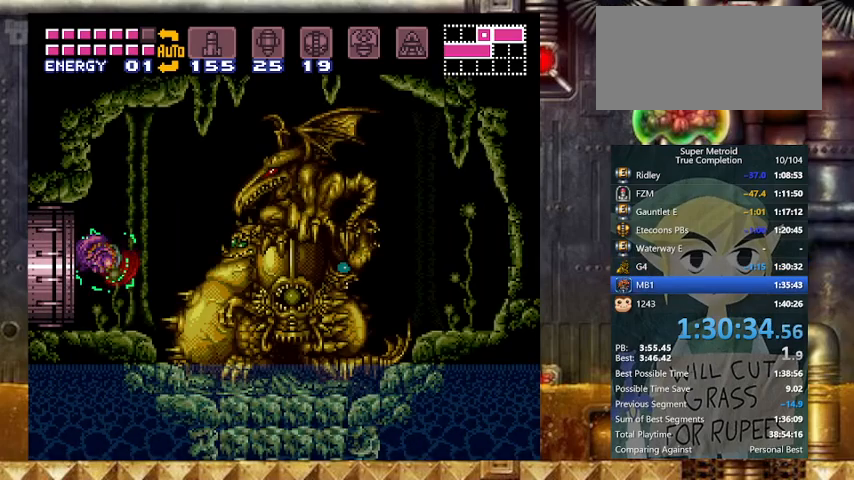
{"buttons": ["X", "L1"], "events": [[33, "L1", "down"], [33, "X", "down"], [67, "Y", "up"]]}
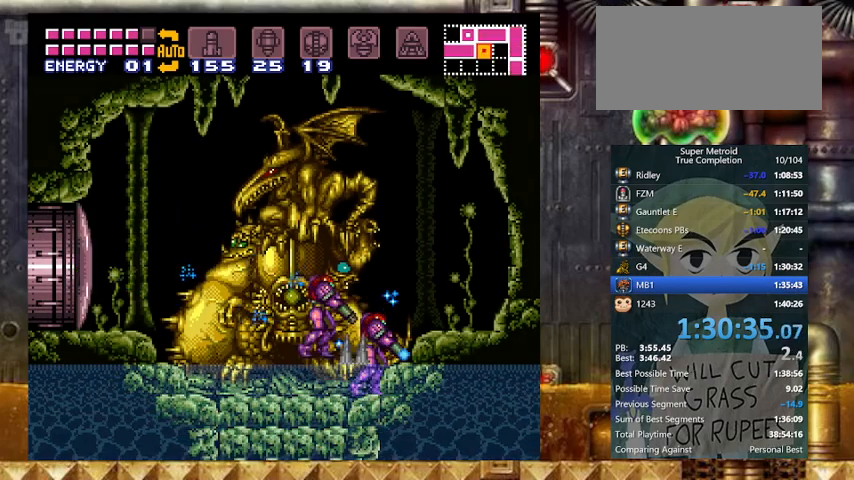
{"buttons": ["B", "X"], "events": [[233, "B", "down"], [467, "L1", "up"]]}
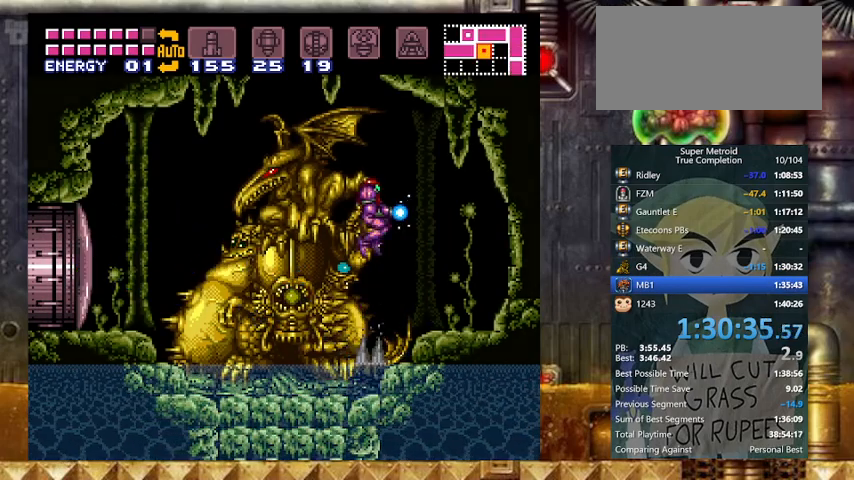
{"buttons": ["B", "X"], "events": []}
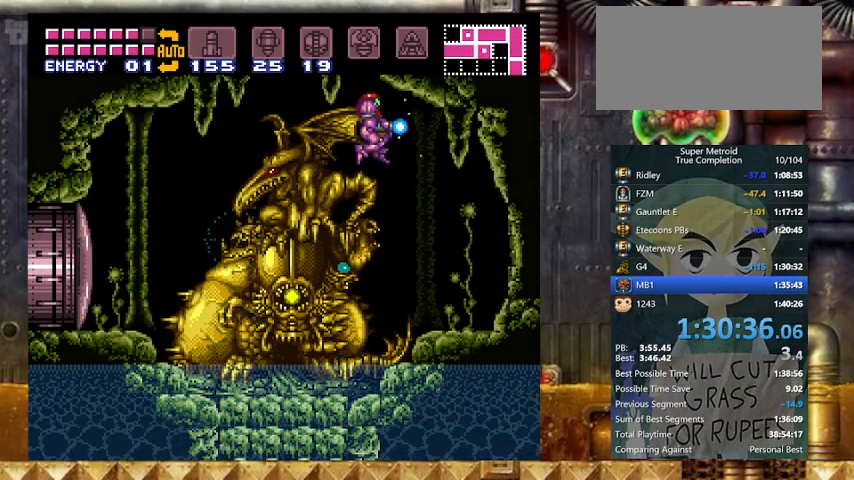
{"buttons": ["X", "DPAD_LEFT"], "events": [[167, "X", "up"], [233, "X", "down"], [367, "B", "up"], [500, "DPAD_LEFT", "down"]]}
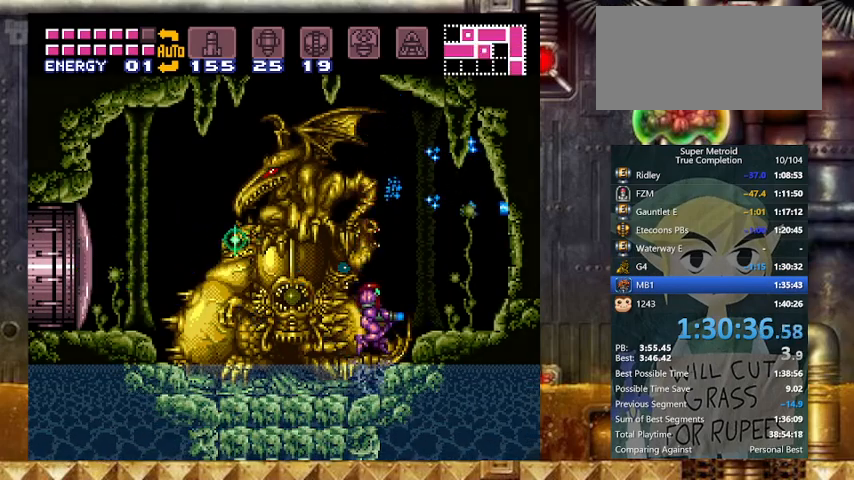
{"buttons": ["B", "X", "DPAD_LEFT"], "events": [[100, "DPAD_LEFT", "up"], [233, "B", "down"], [433, "DPAD_LEFT", "down"]]}
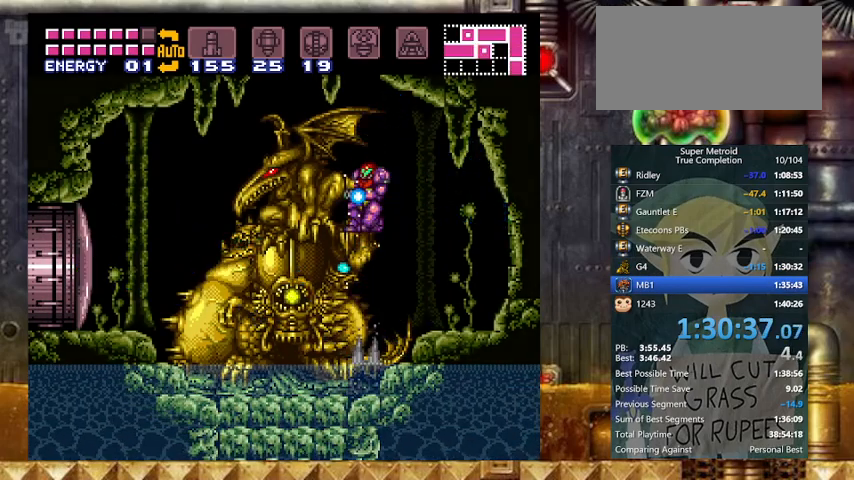
{"buttons": ["B", "DPAD_DOWN"], "events": [[300, "DPAD_DOWN", "down"], [367, "DPAD_LEFT", "up"], [467, "X", "up"]]}
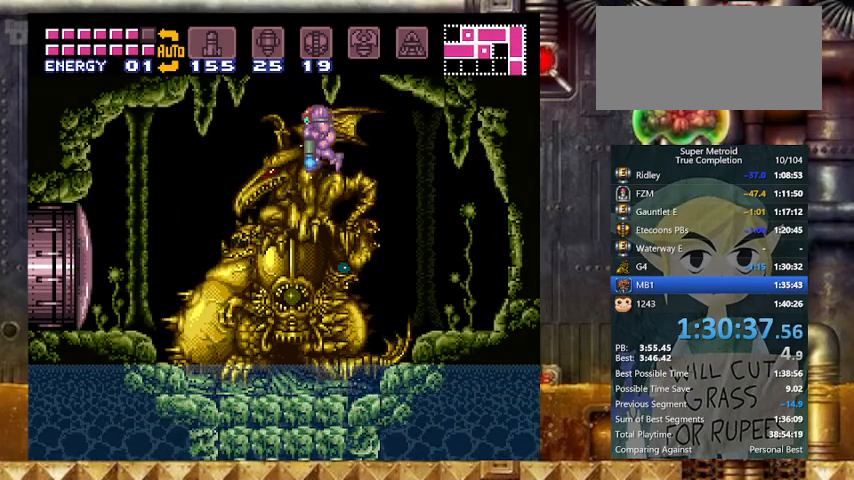
{"buttons": ["X", "DPAD_LEFT"], "events": [[67, "X", "down"], [167, "B", "up"], [500, "DPAD_DOWN", "up"], [500, "DPAD_LEFT", "down"]]}
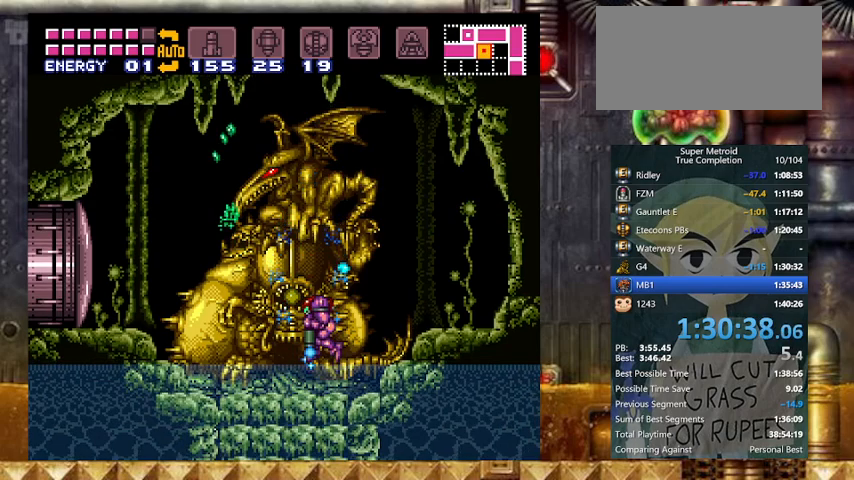
{"buttons": ["B", "X", "DPAD_DOWN"], "events": [[233, "DPAD_LEFT", "up"], [233, "DPAD_RIGHT", "down"], [267, "B", "down"], [267, "DPAD_RIGHT", "up"], [433, "DPAD_DOWN", "down"]]}
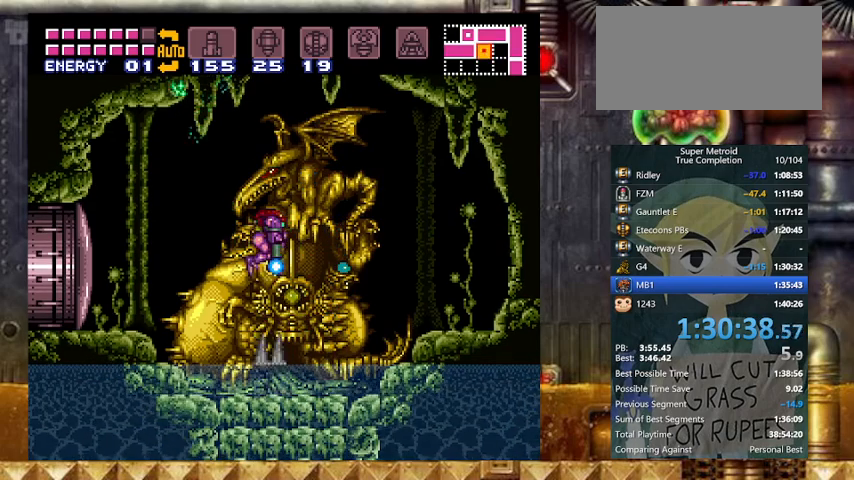
{"buttons": ["B", "X", "DPAD_DOWN"], "events": [[467, "X", "up"], [500, "X", "down"]]}
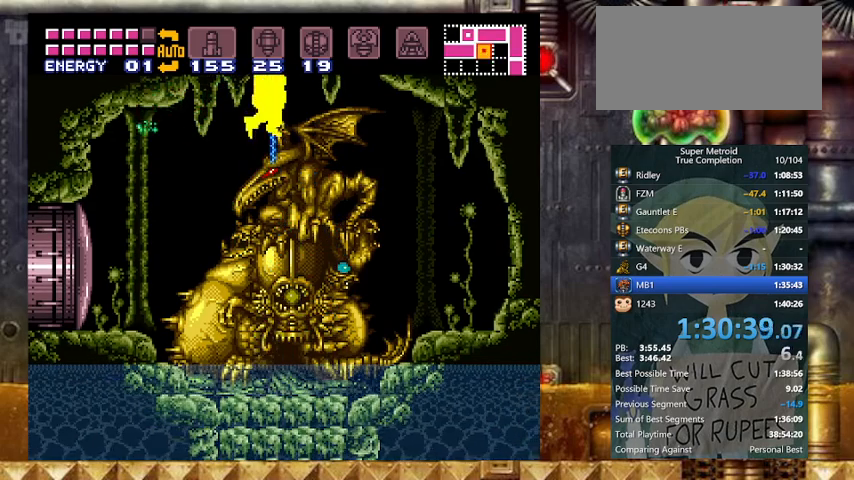
{"buttons": ["X", "DPAD_DOWN"], "events": [[67, "B", "up"]]}
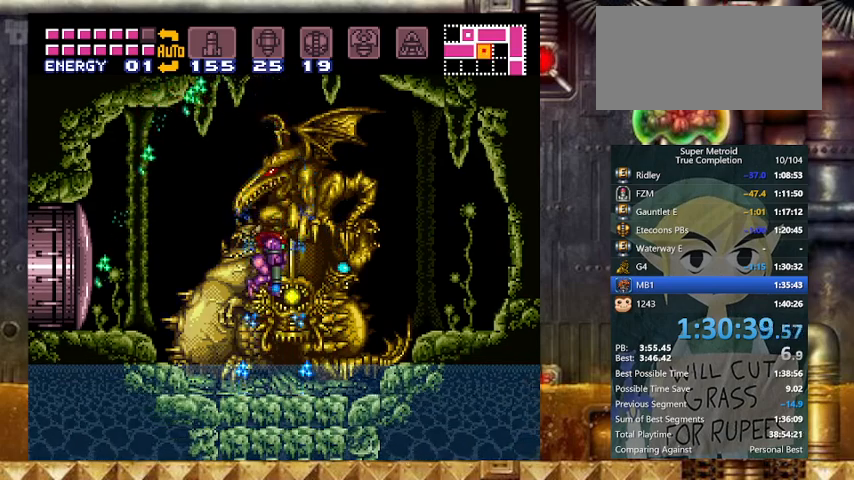
{"buttons": ["B", "X", "DPAD_LEFT"], "events": [[100, "DPAD_RIGHT", "down"], [200, "DPAD_DOWN", "up"], [300, "B", "down"], [300, "DPAD_RIGHT", "up"], [433, "DPAD_LEFT", "down"]]}
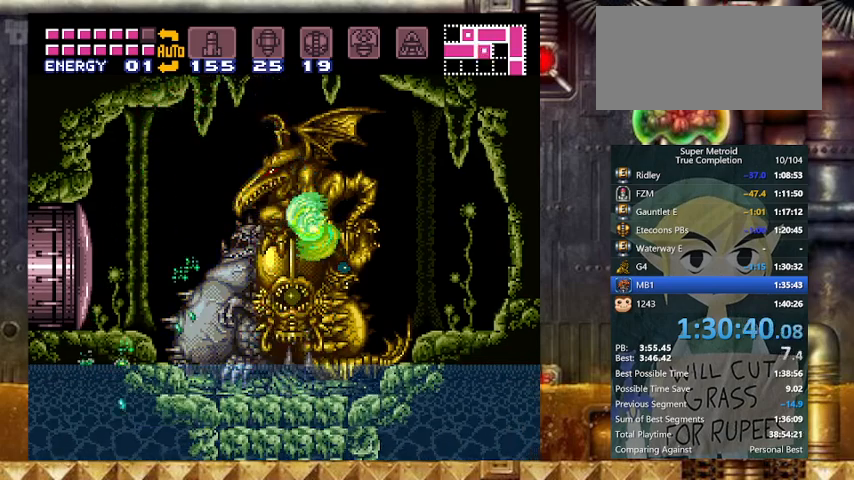
{"buttons": ["B", "X", "DPAD_DOWN"], "events": [[67, "DPAD_LEFT", "up"], [133, "DPAD_DOWN", "down"]]}
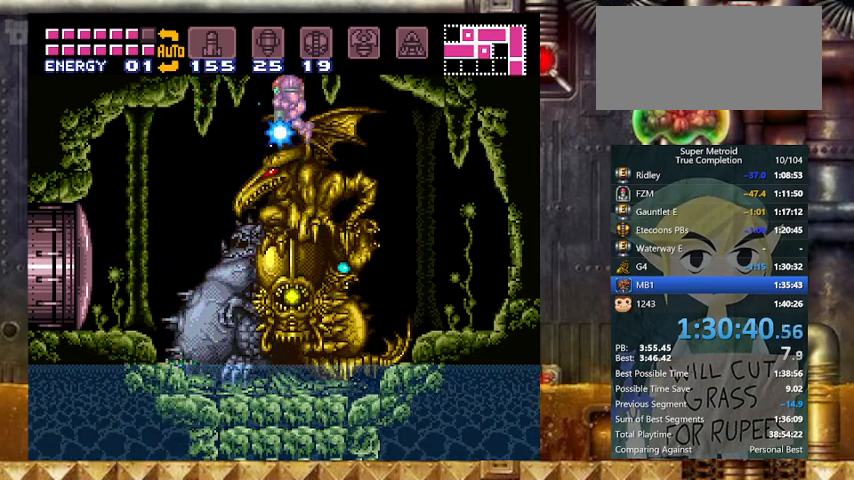
{"buttons": ["X", "DPAD_DOWN"], "events": [[133, "X", "up"], [167, "X", "down"], [433, "B", "up"]]}
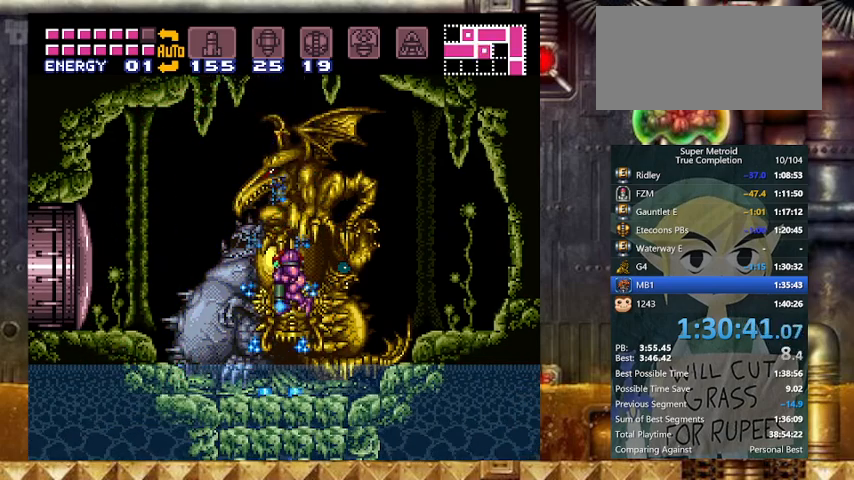
{"buttons": ["B", "X", "DPAD_DOWN"], "events": [[200, "B", "down"], [367, "DPAD_RIGHT", "down"], [467, "DPAD_RIGHT", "up"]]}
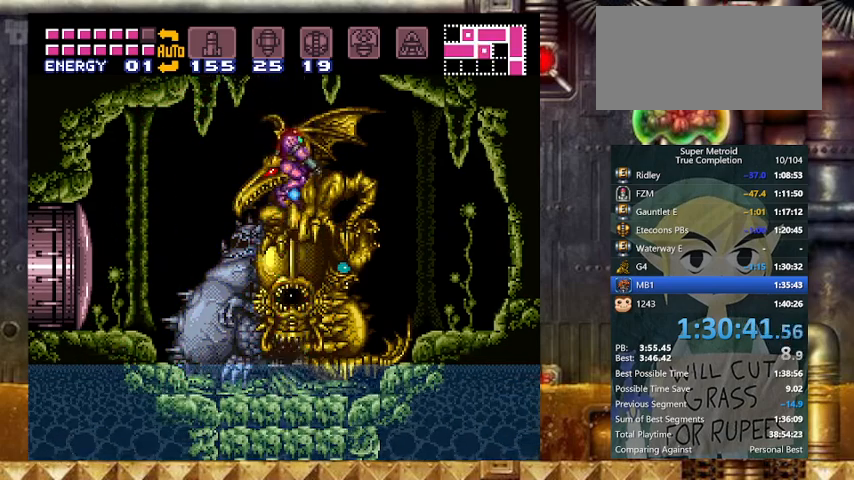
{"buttons": ["B", "X", "DPAD_DOWN"], "events": [[400, "X", "up"], [467, "X", "down"]]}
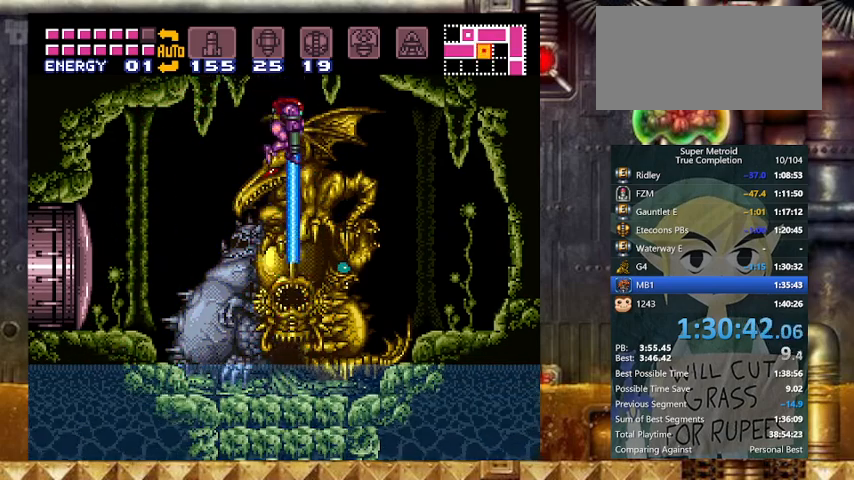
{"buttons": ["X", "DPAD_DOWN"], "events": [[33, "B", "up"]]}